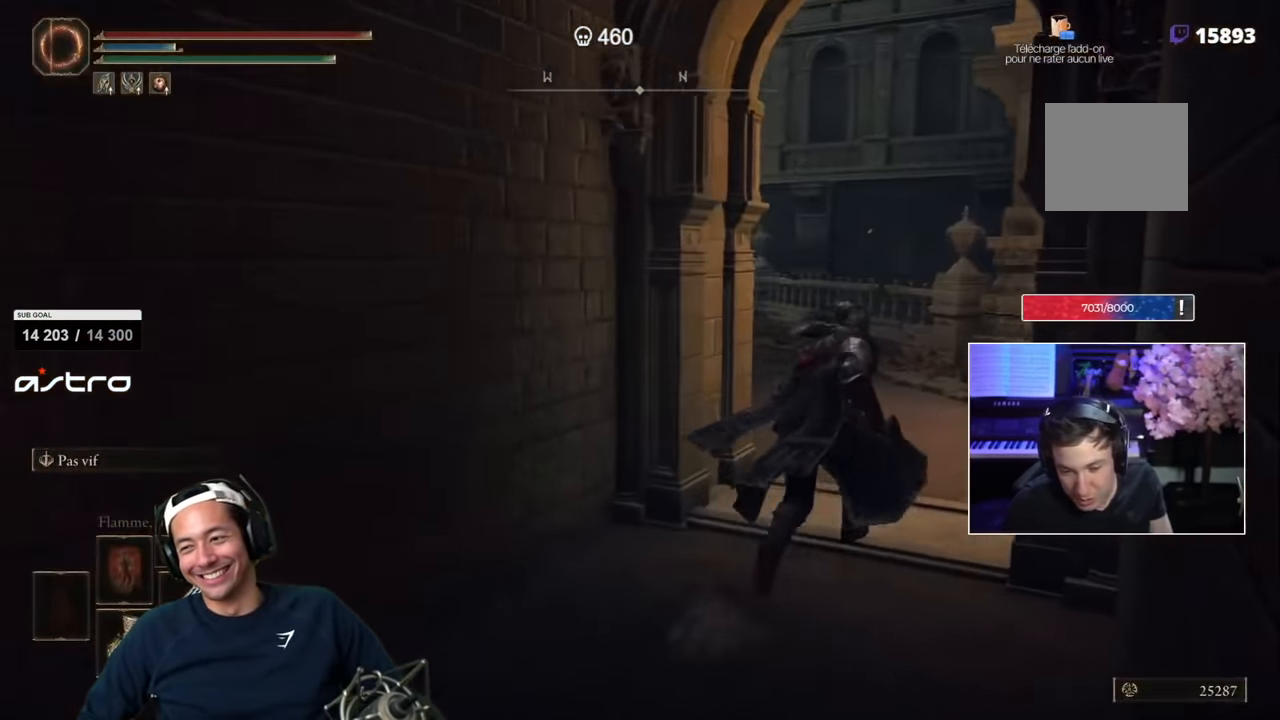
Gameplay with a controller (PlayStation layout); each line is a JSON object with the inputs held at the frame after it. "events" lists button and stick changes between this image and that frame as [ms after this image, input, new state], when the widget could be followed in between.
{"buttons": [], "left_stick": "up-right", "right_stick": "center", "events": [[100, "right_stick", "left"], [317, "CIRCLE", "down"], [317, "SQUARE", "up"], [334, "right_stick", "center"], [367, "CIRCLE", "up"]]}
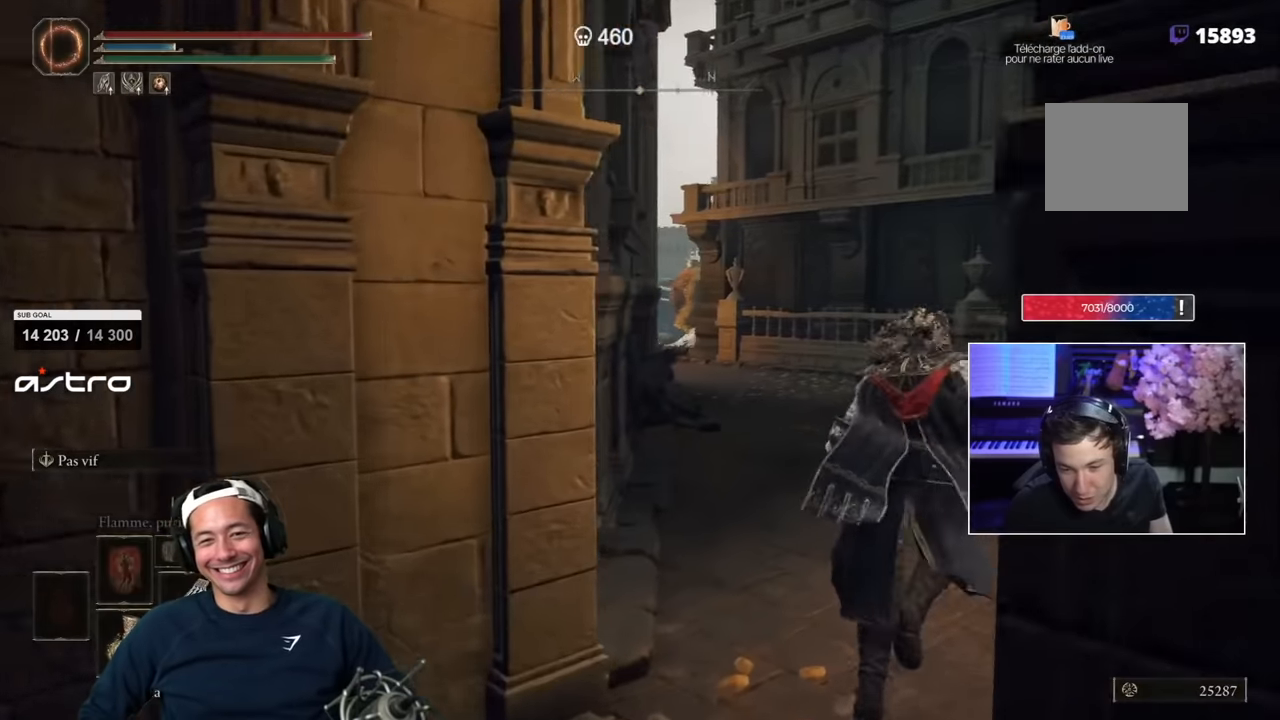
{"buttons": [], "left_stick": "left", "right_stick": "left", "events": [[67, "right_stick", "left"], [384, "left_stick", "left"]]}
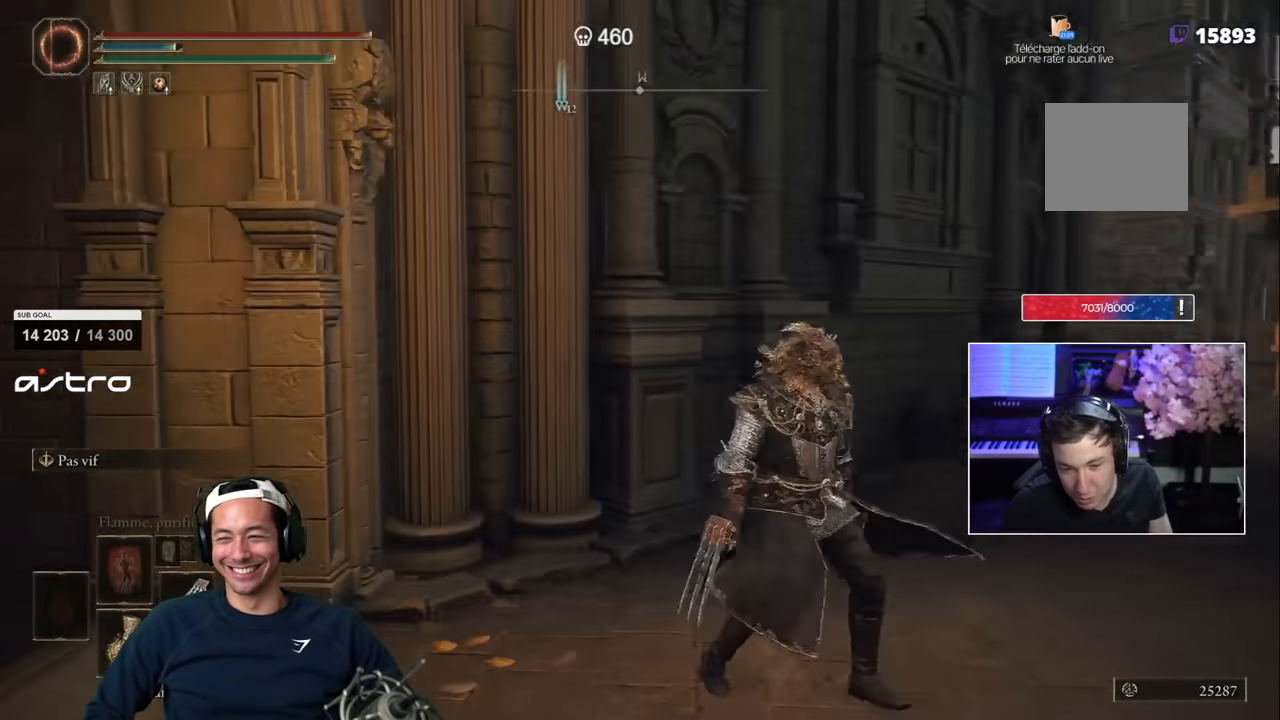
{"buttons": ["SQUARE"], "left_stick": "up", "right_stick": "center", "events": [[67, "SQUARE", "down"], [150, "left_stick", "up-left"], [284, "right_stick", "center"], [367, "left_stick", "up"]]}
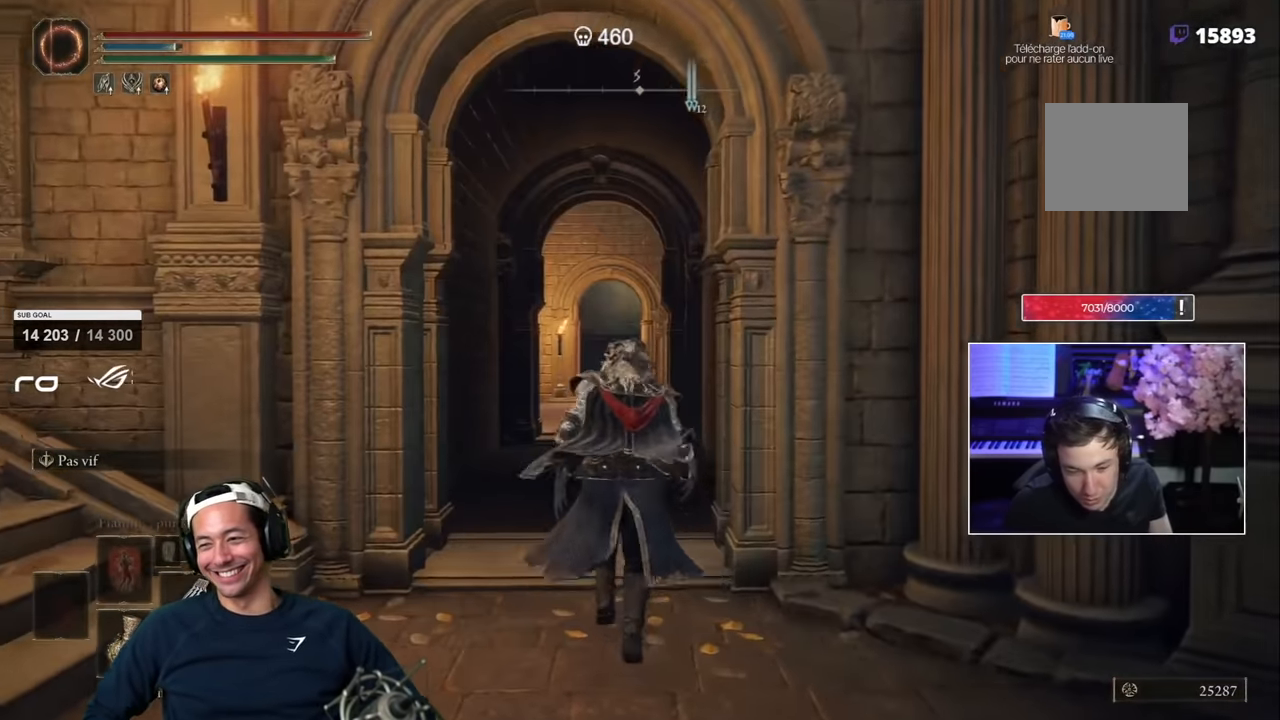
{"buttons": ["SQUARE"], "left_stick": "up", "right_stick": "center", "events": [[17, "right_stick", "left"], [134, "right_stick", "center"]]}